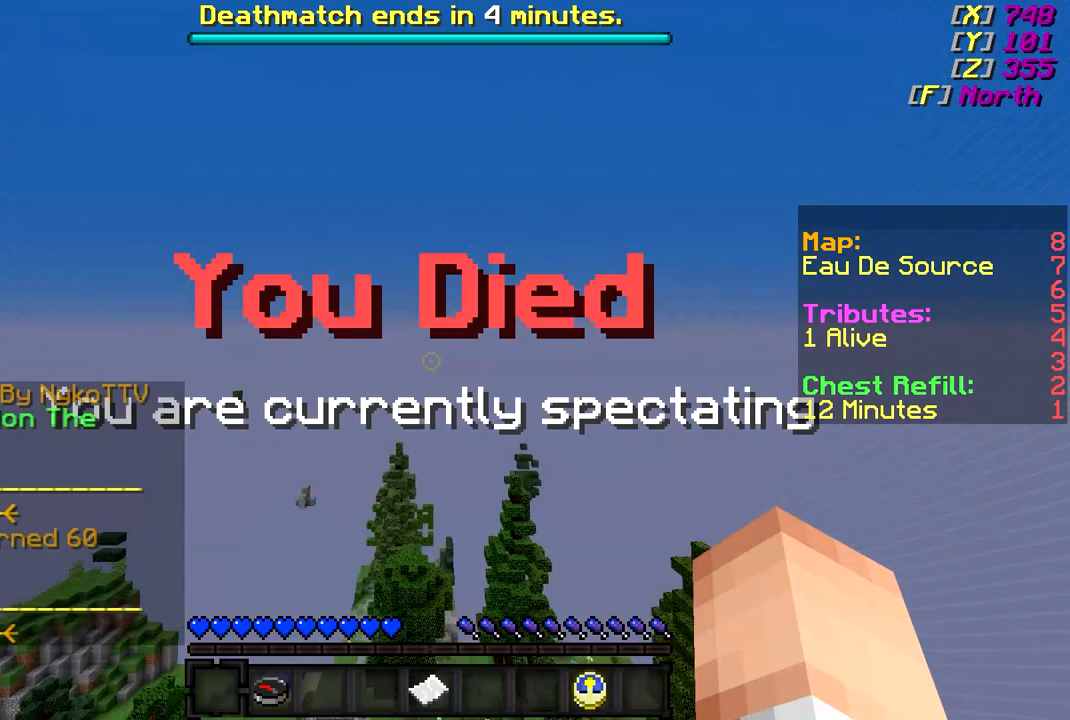
Gameplay with keyboard and mouse; each line is a JSON object with the keys and mouse buttons held at the frame after it. "events" lists presses ("down") and releases ("up") of "a", "d", "s", "w", "mouse_left" and "mouse_right" between this image and that frame as [ms after this image, input, new state], when the widget could be followed in between. "mouse_left", "mouse_right" = the "left", "right" buttons of the "mouse" list. No other keys are recorded. Fast repeated clicks can show as one long hold. Mouse movement is not recorded.
{"keys": [], "mouse": [], "events": []}
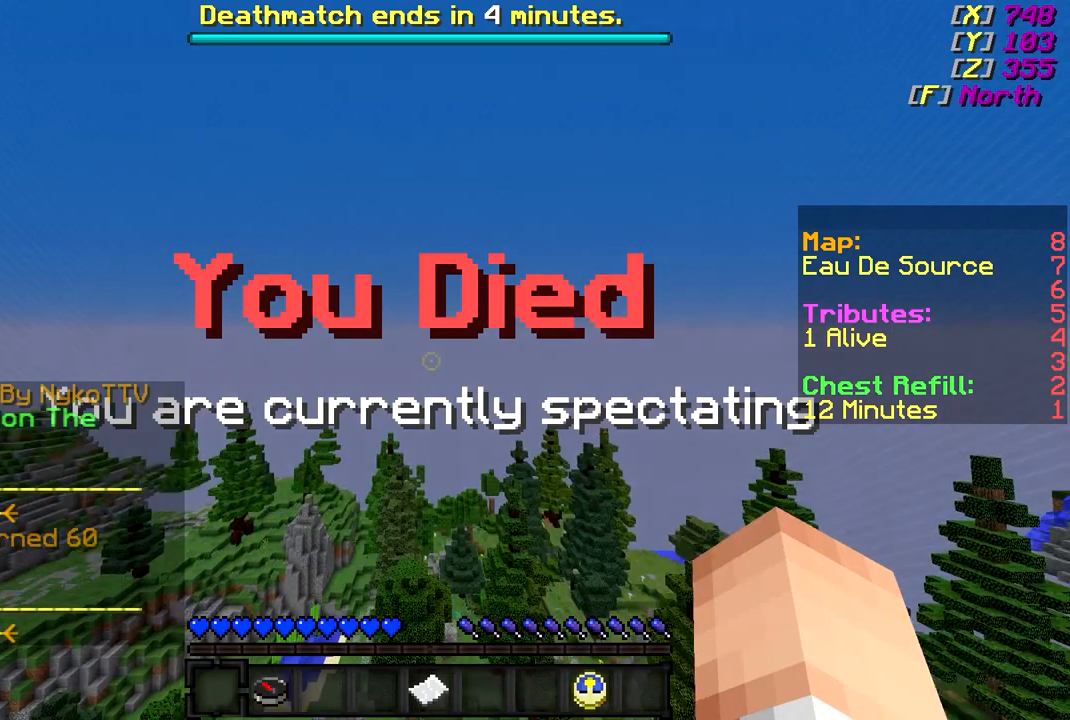
{"keys": [], "mouse": [], "events": []}
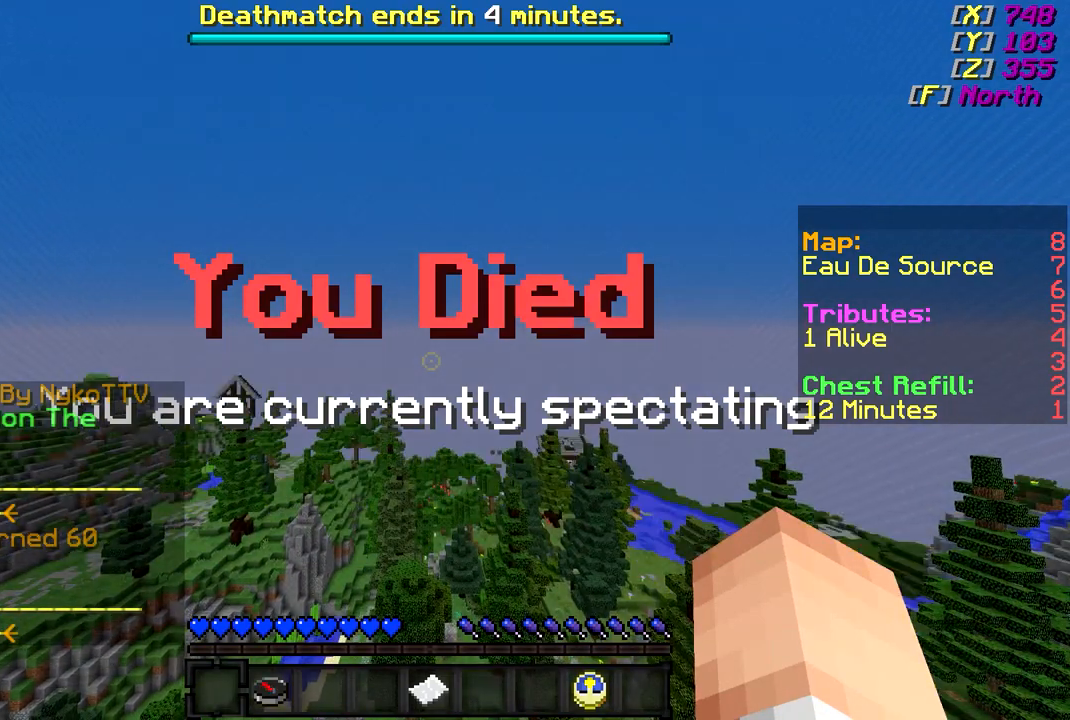
{"keys": [], "mouse": [], "events": []}
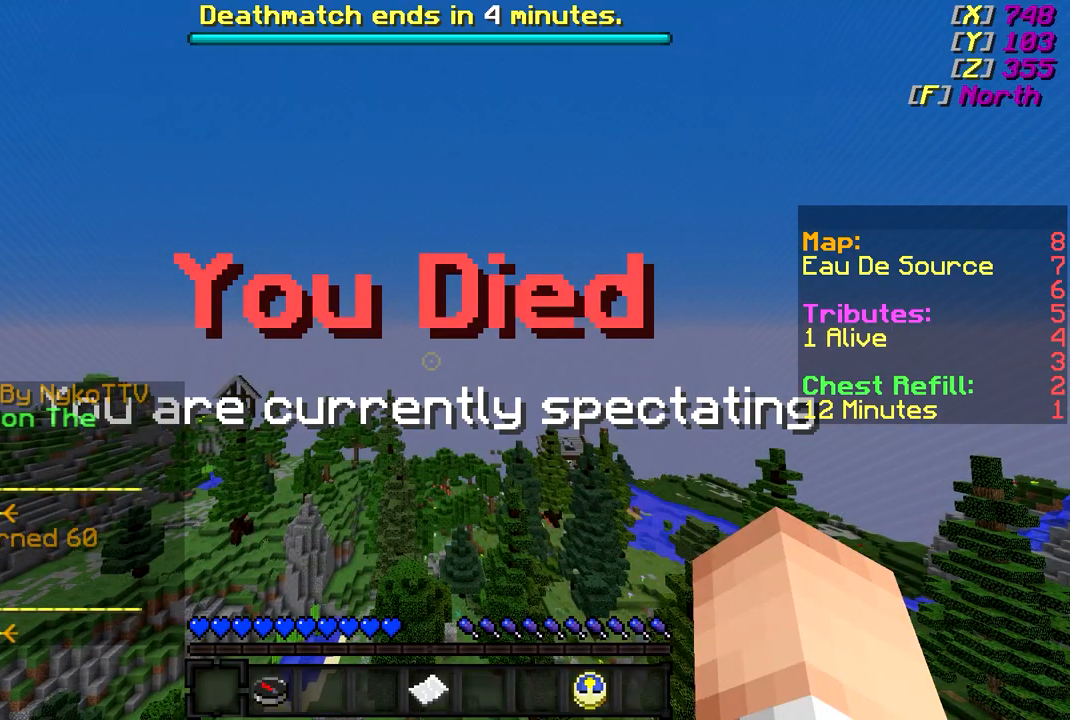
{"keys": [], "mouse": [], "events": []}
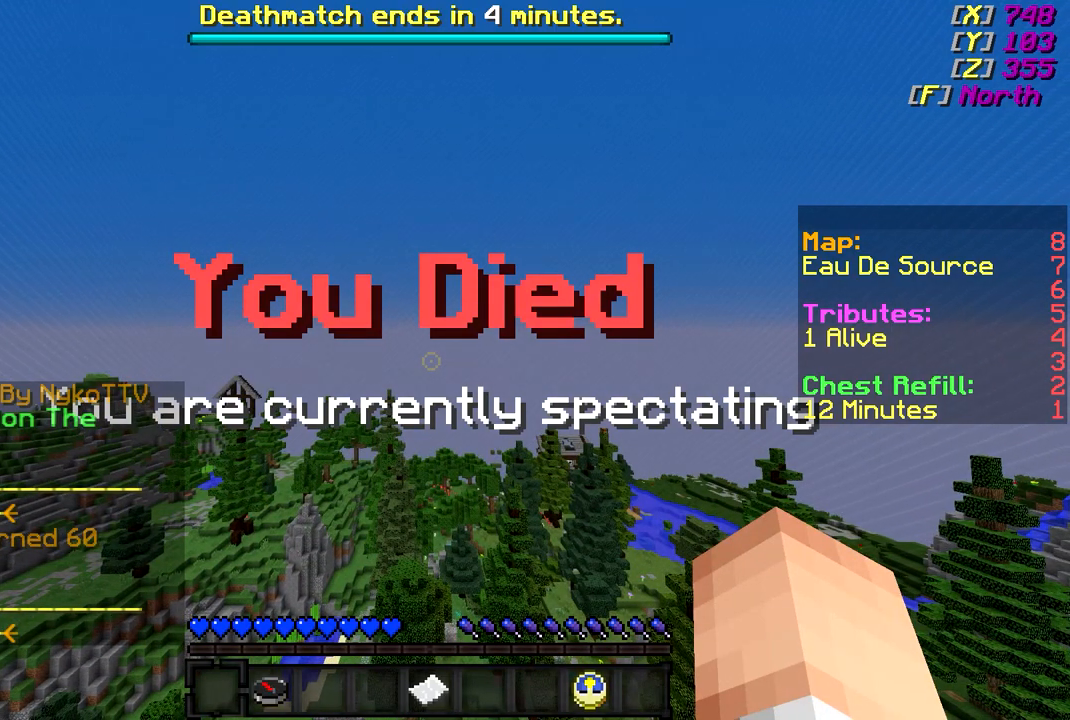
{"keys": [], "mouse": [], "events": []}
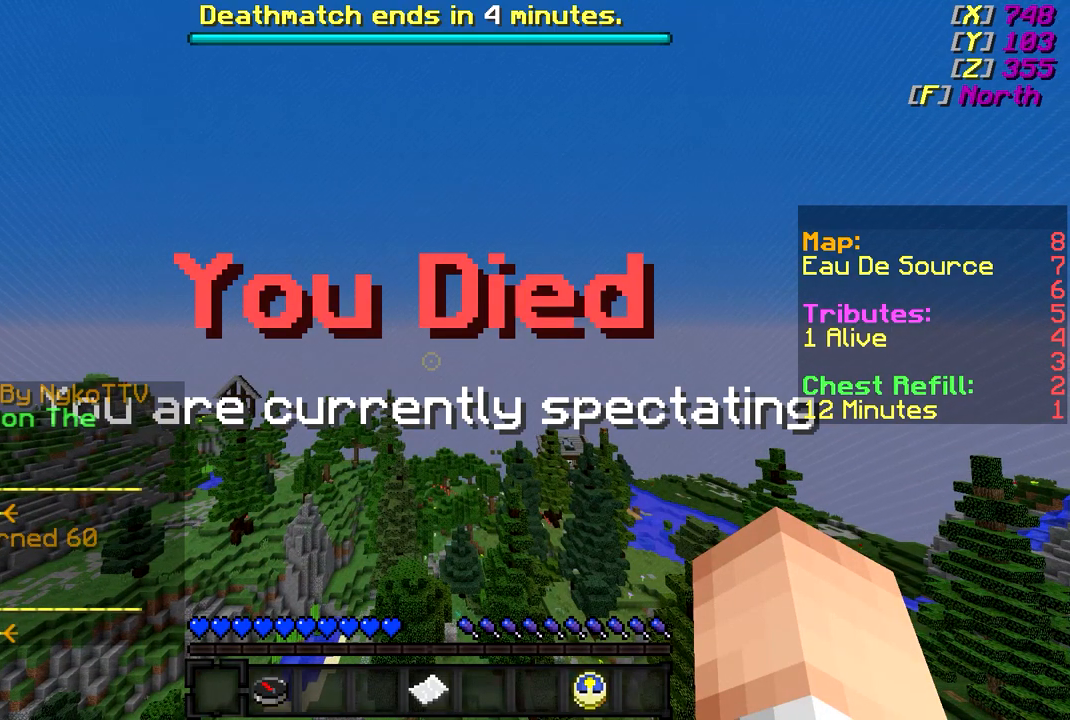
{"keys": [], "mouse": [], "events": []}
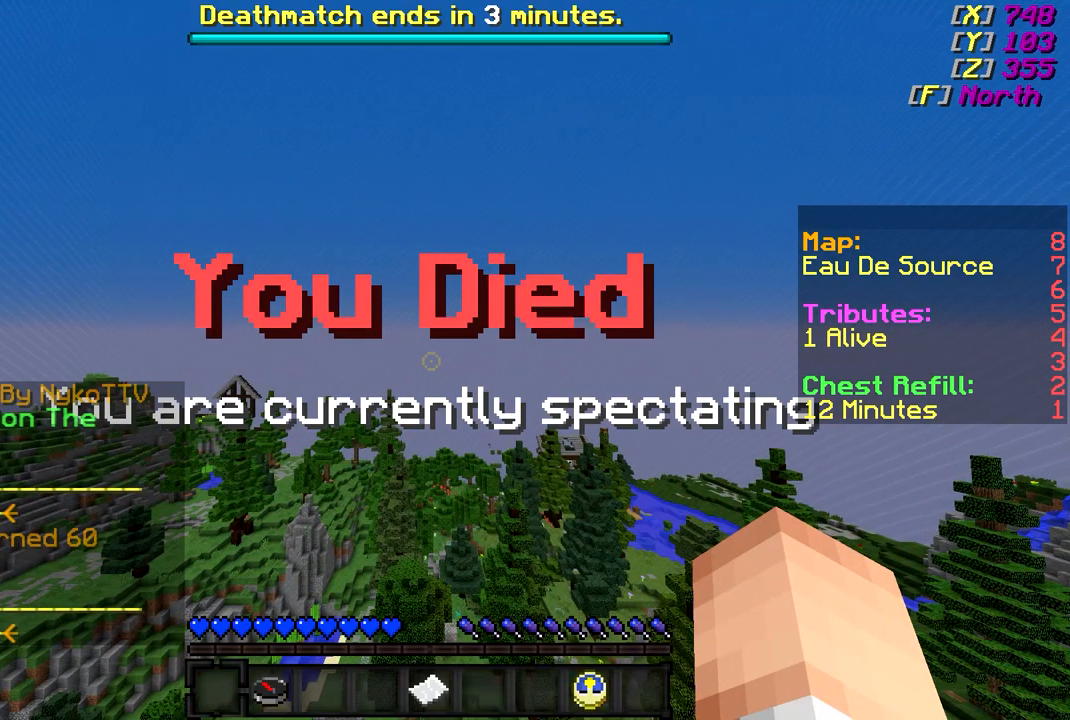
{"keys": [], "mouse": []}
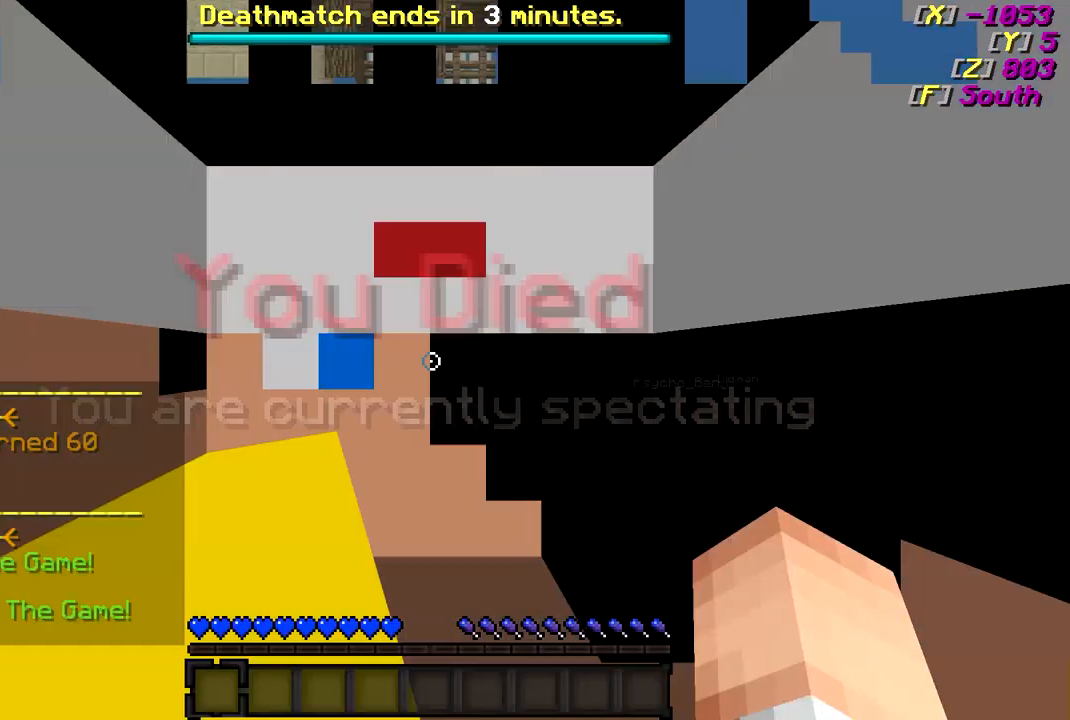
{"keys": [], "mouse": [], "events": []}
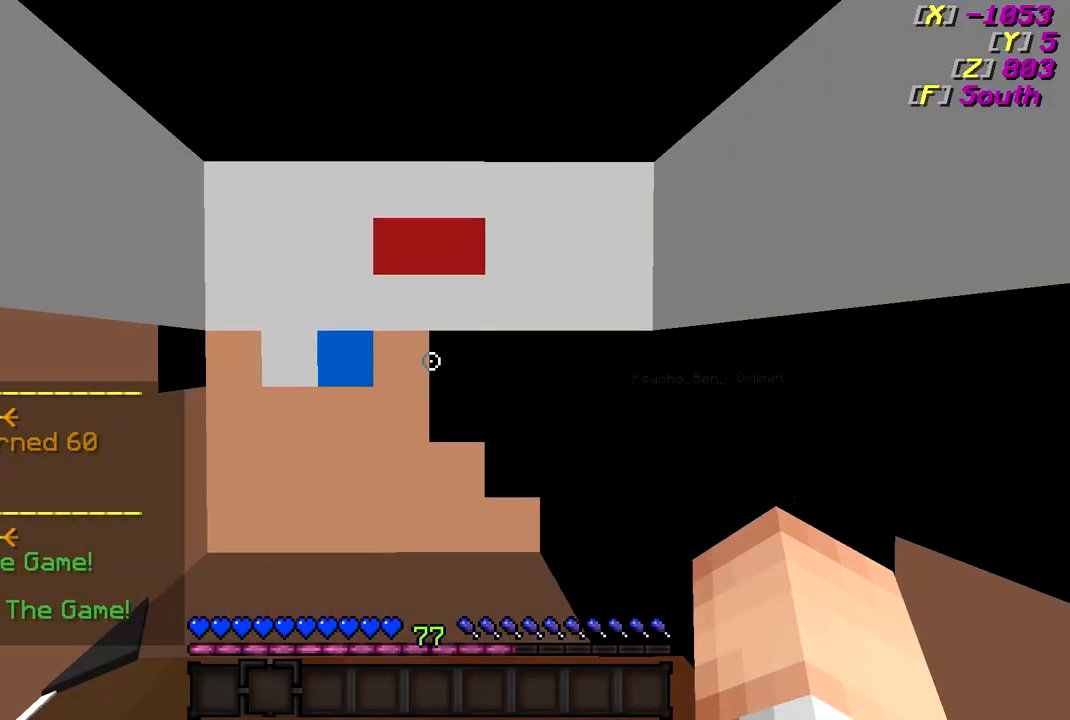
{"keys": [], "mouse": [], "events": []}
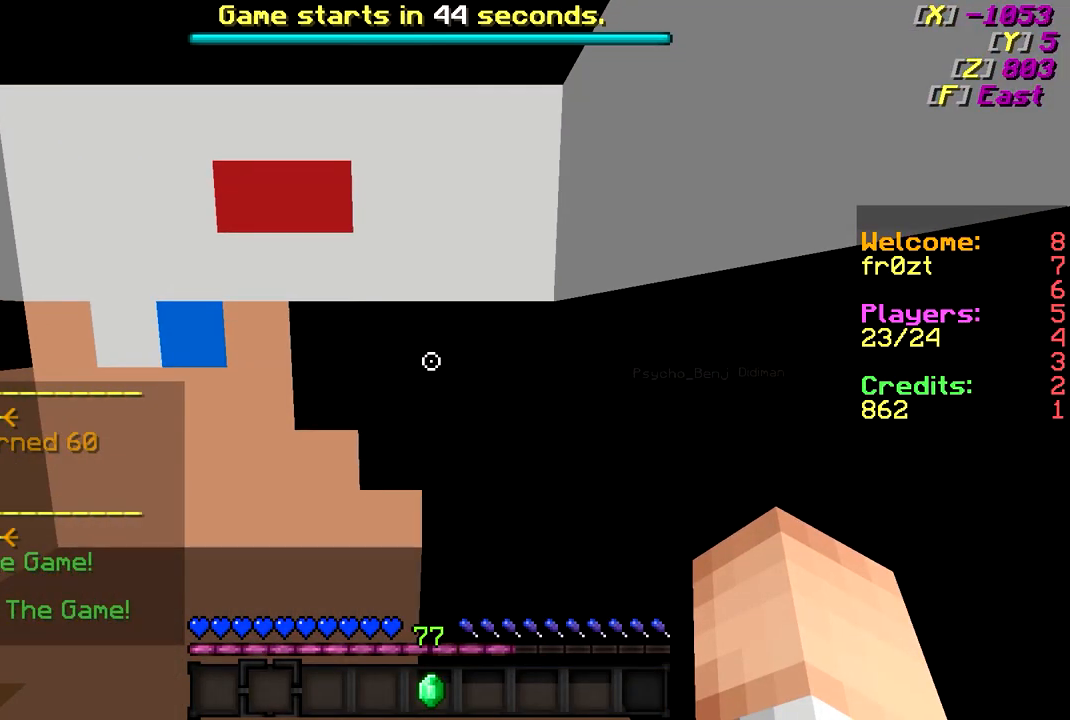
{"keys": [], "mouse": [], "events": []}
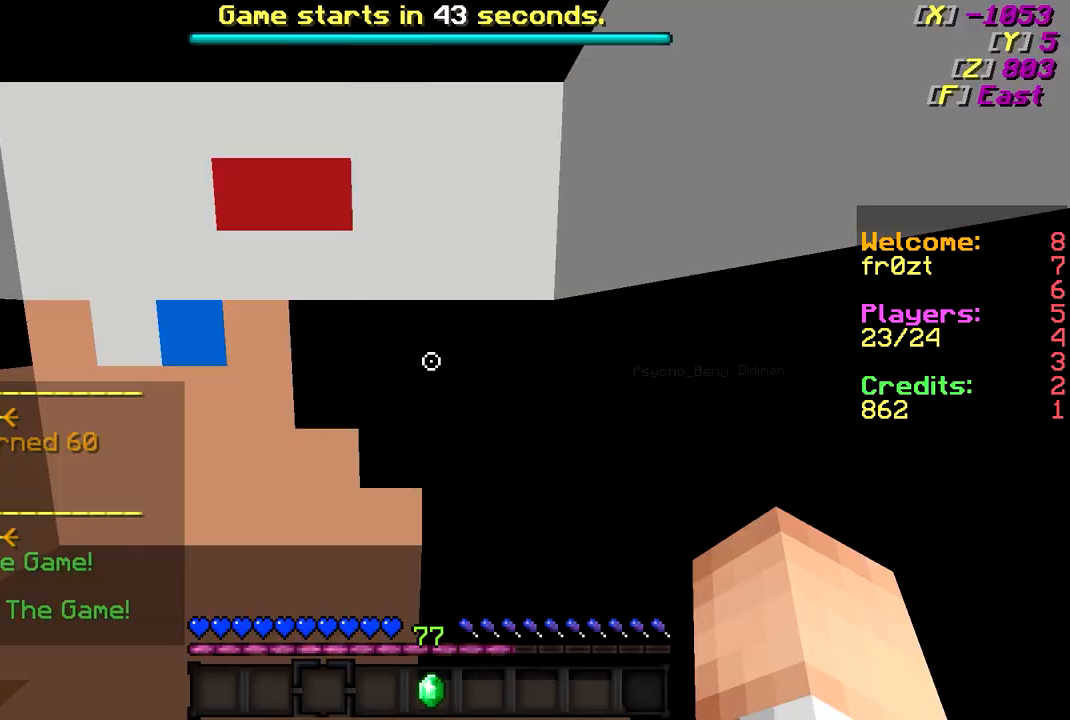
{"keys": ["w"], "mouse": [], "events": [[300, "w", "down"]]}